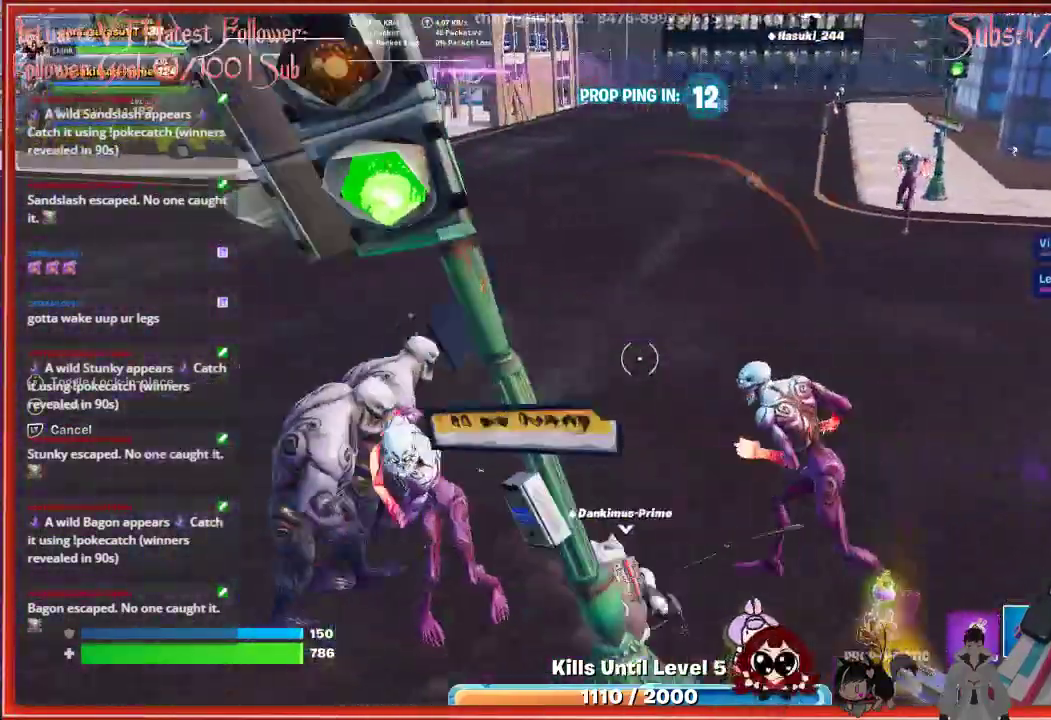
Gameplay with a controller (Xbox layout); each line is a JSON object with the inputs held at the frame after it. "events" lists button and stick changes between this image and that frame as [ms after this image, input, new state], when the widget could be followed in between.
{"buttons": [], "left_stick": "left", "right_stick": "center", "events": []}
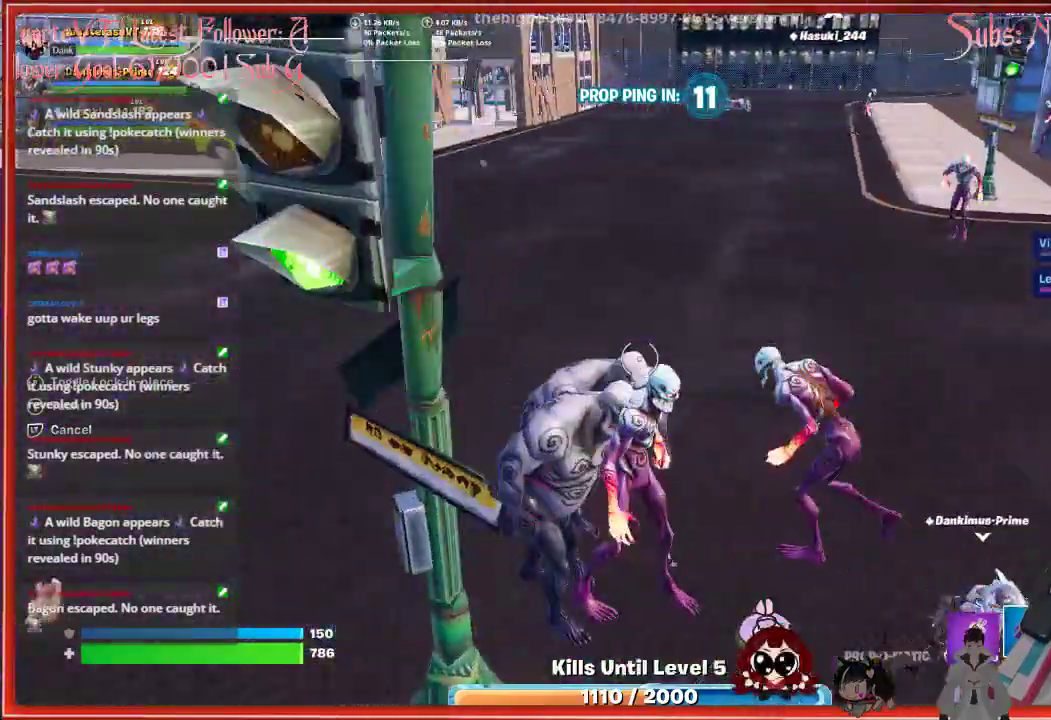
{"buttons": [], "left_stick": "up", "right_stick": "right", "events": [[33, "left_stick", "up-left"], [133, "right_stick", "right"], [233, "left_stick", "up"]]}
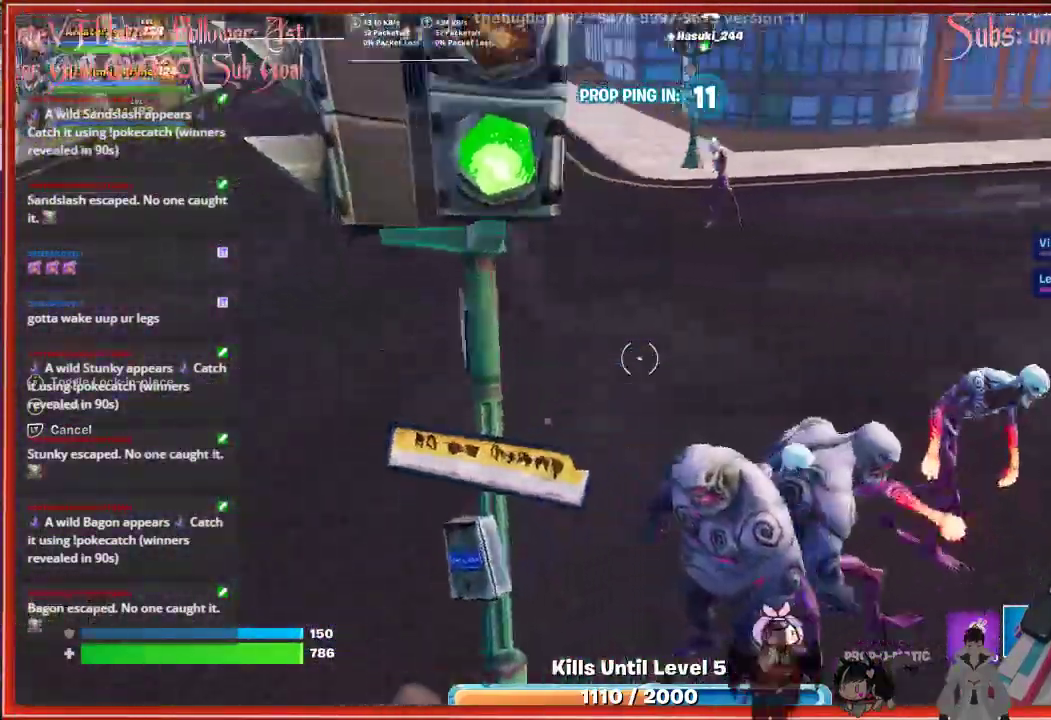
{"buttons": [], "left_stick": "up-right", "right_stick": "right", "events": [[367, "left_stick", "up-right"]]}
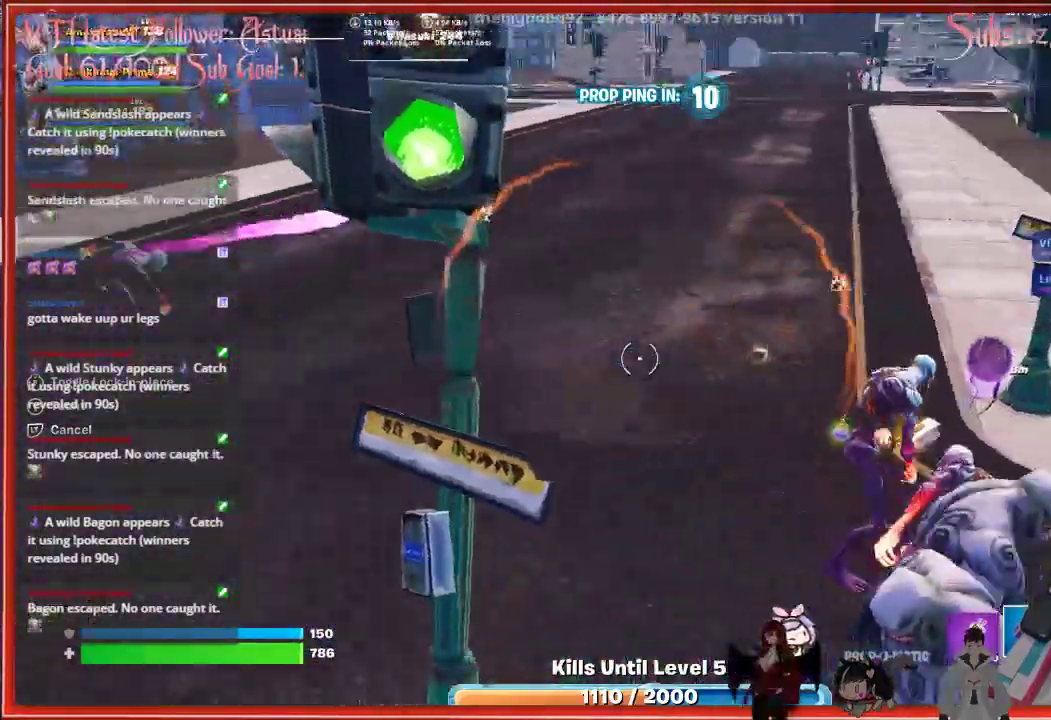
{"buttons": [], "left_stick": "up-right", "right_stick": "right", "events": [[67, "left_stick", "up"], [500, "left_stick", "up-right"]]}
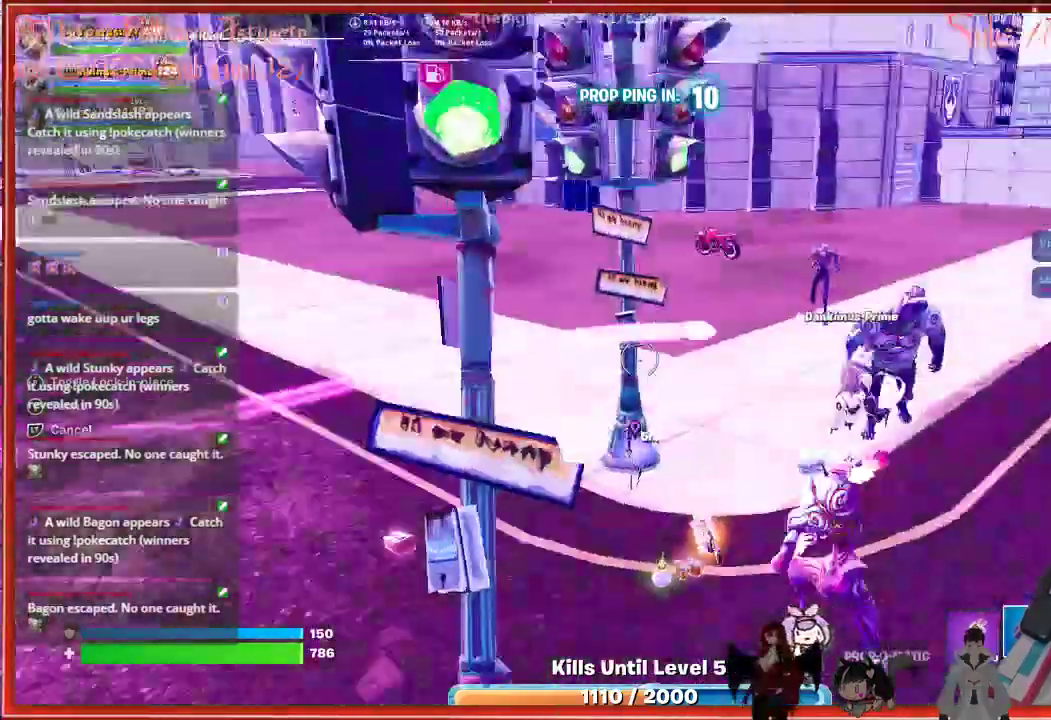
{"buttons": [], "left_stick": "up", "right_stick": "center", "events": [[200, "right_stick", "center"], [500, "left_stick", "up"]]}
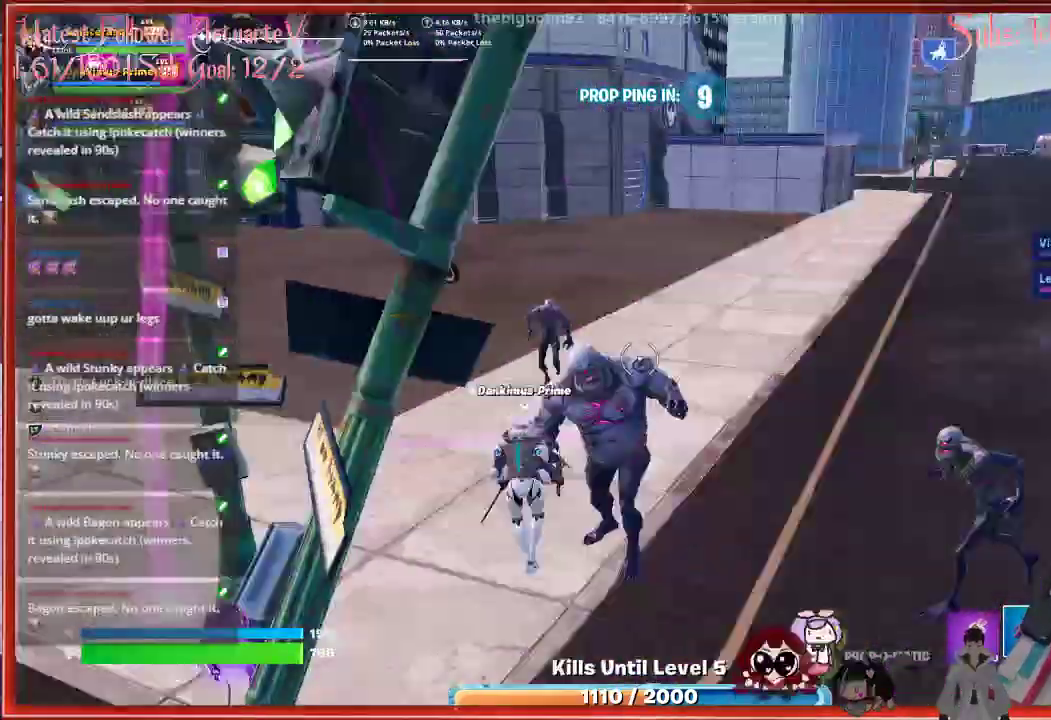
{"buttons": [], "left_stick": "up-right", "right_stick": "center", "events": [[317, "left_stick", "up-right"]]}
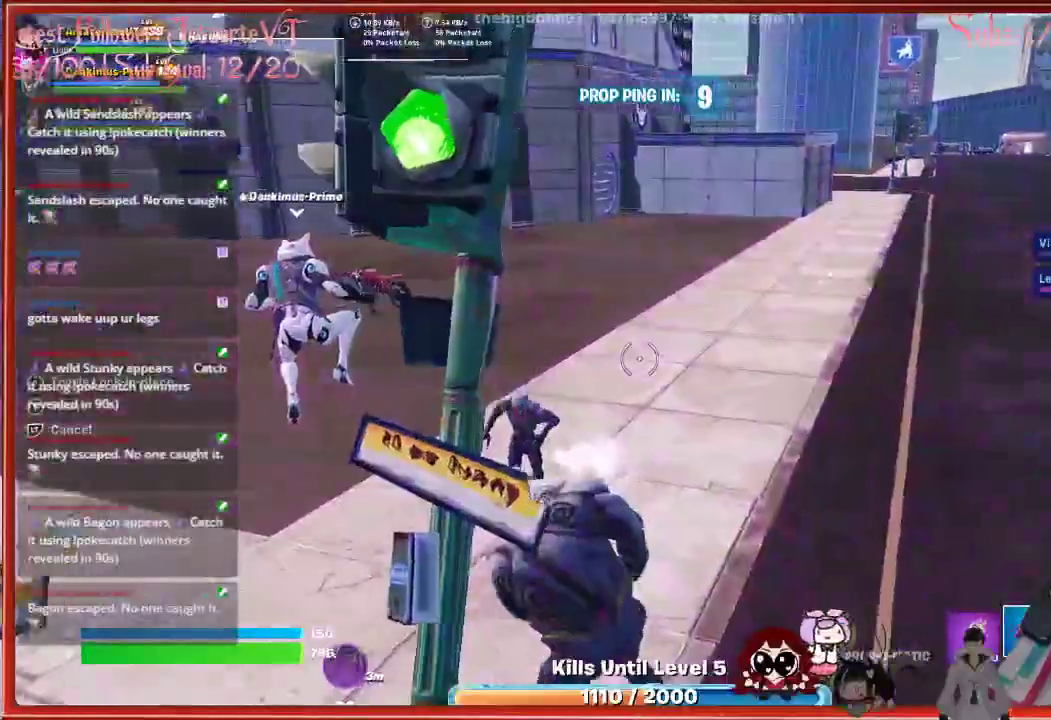
{"buttons": [], "left_stick": "up", "right_stick": "center", "events": [[483, "left_stick", "up"]]}
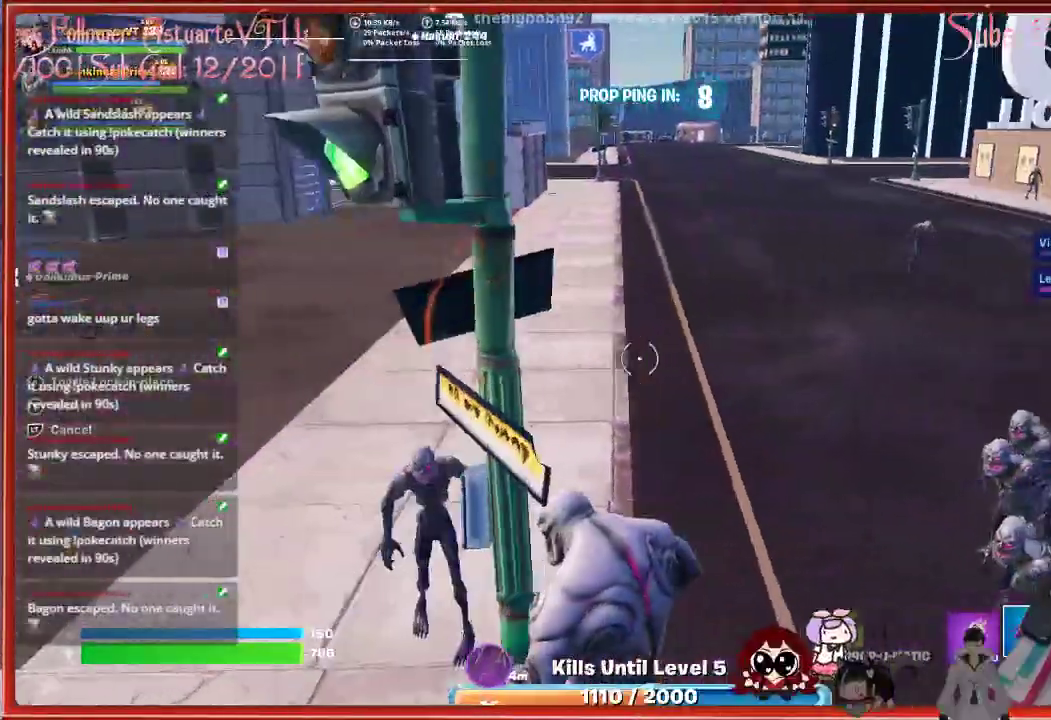
{"buttons": [], "left_stick": "up-left", "right_stick": "center", "events": [[167, "left_stick", "up-left"]]}
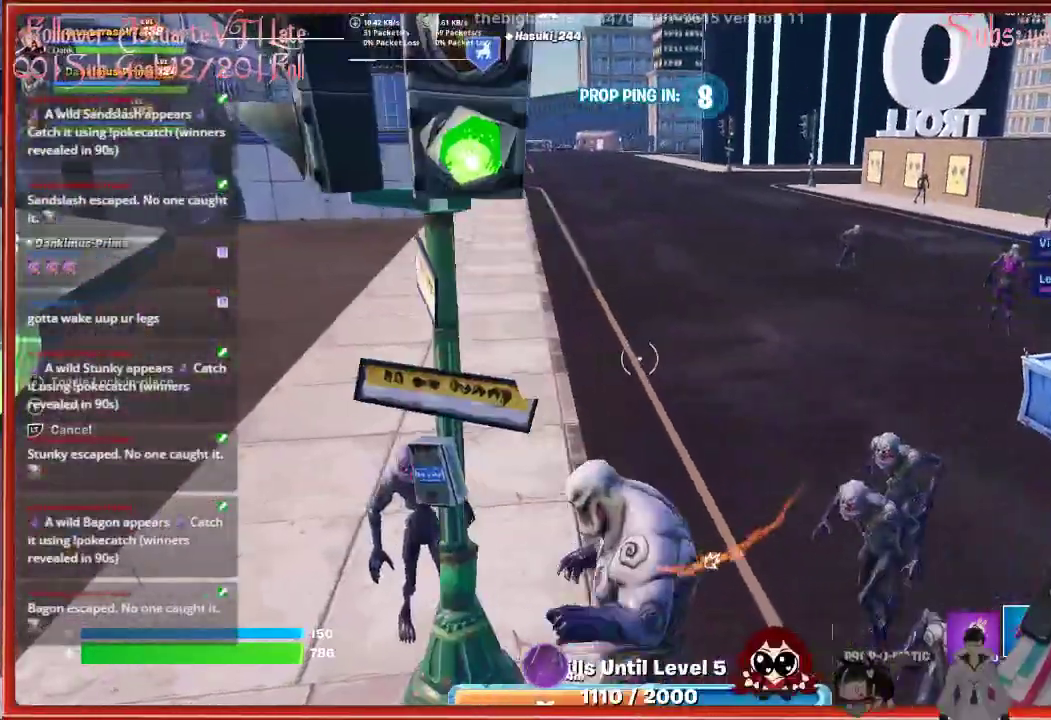
{"buttons": [], "left_stick": "left", "right_stick": "center", "events": [[267, "left_stick", "left"]]}
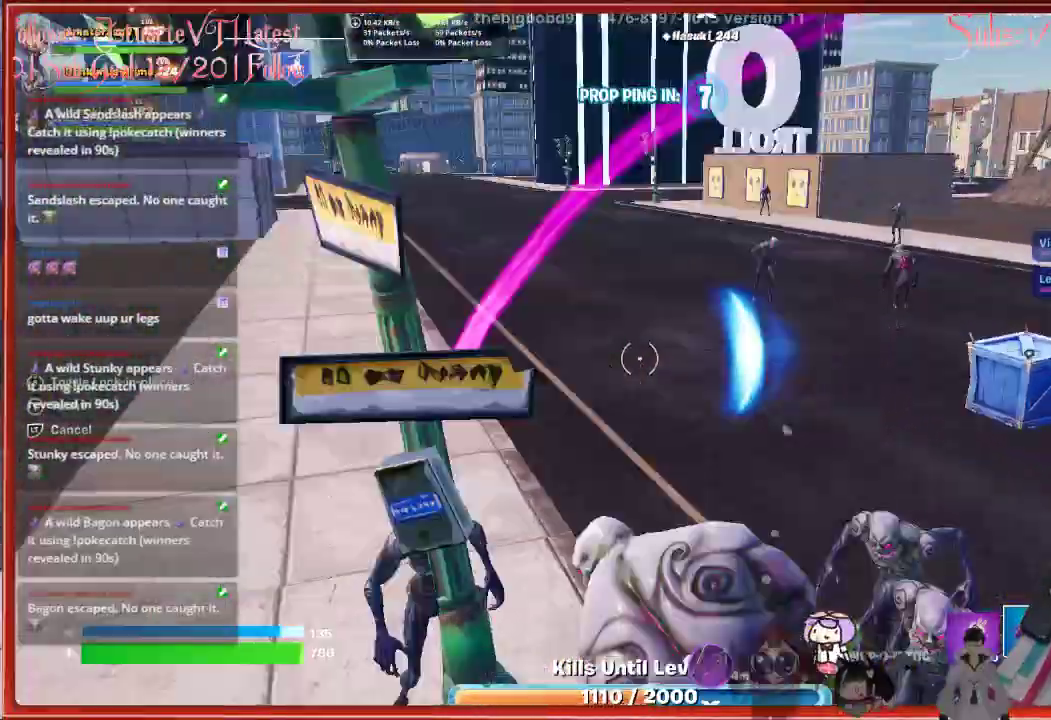
{"buttons": [], "left_stick": "up-left", "right_stick": "center", "events": [[417, "left_stick", "up-left"]]}
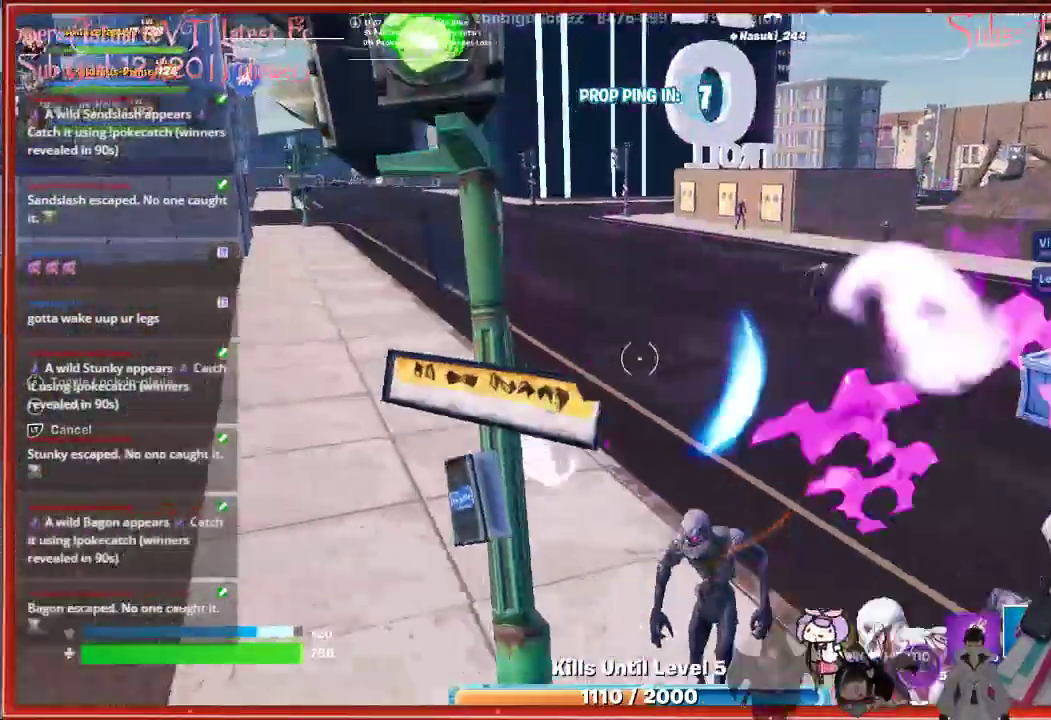
{"buttons": [], "left_stick": "up", "right_stick": "center", "events": [[367, "left_stick", "up"]]}
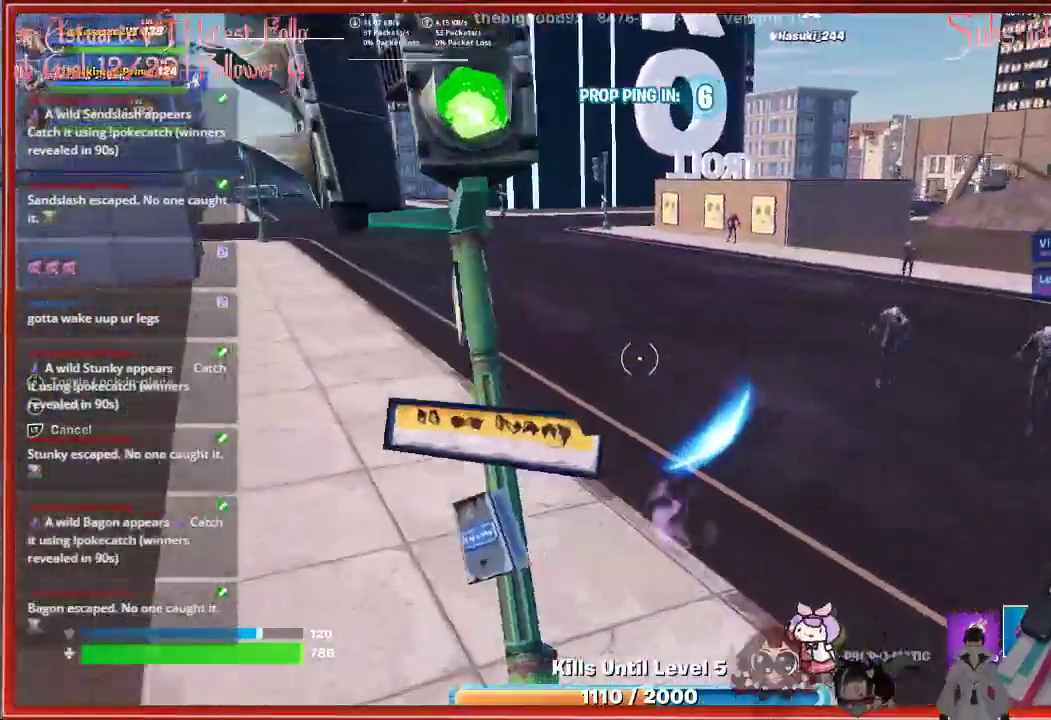
{"buttons": [], "left_stick": "up", "right_stick": "center", "events": [[167, "R2", "down"], [317, "R2", "up"]]}
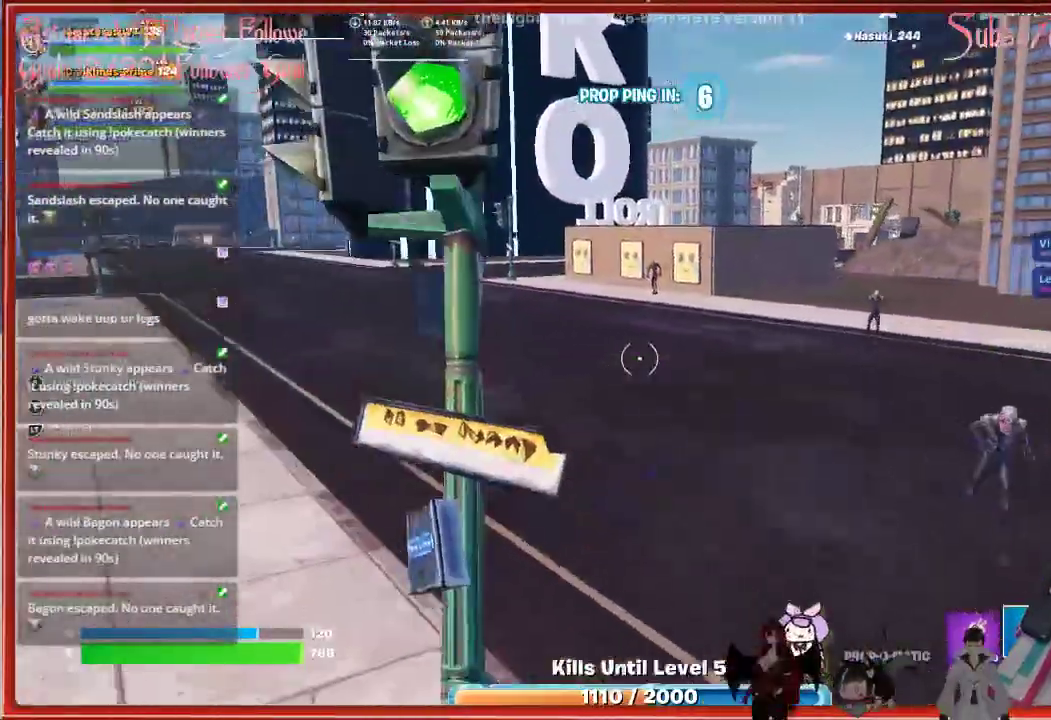
{"buttons": [], "left_stick": "up", "right_stick": "center", "events": [[350, "R1", "down"], [483, "R1", "up"]]}
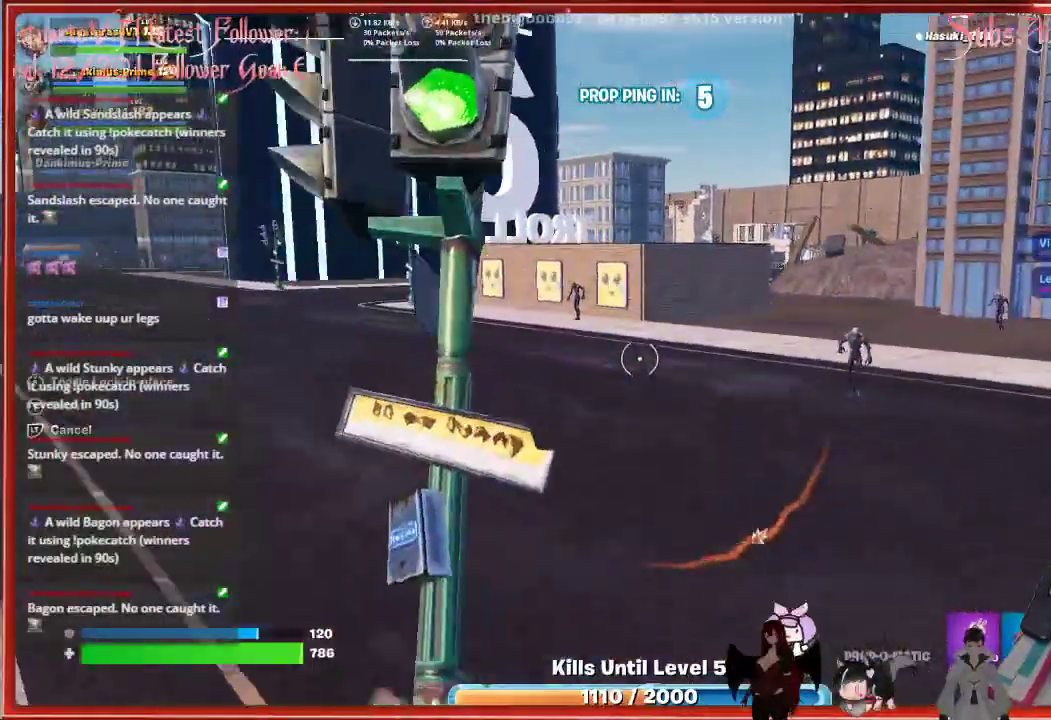
{"buttons": [], "left_stick": "up", "right_stick": "right", "events": [[317, "right_stick", "right"]]}
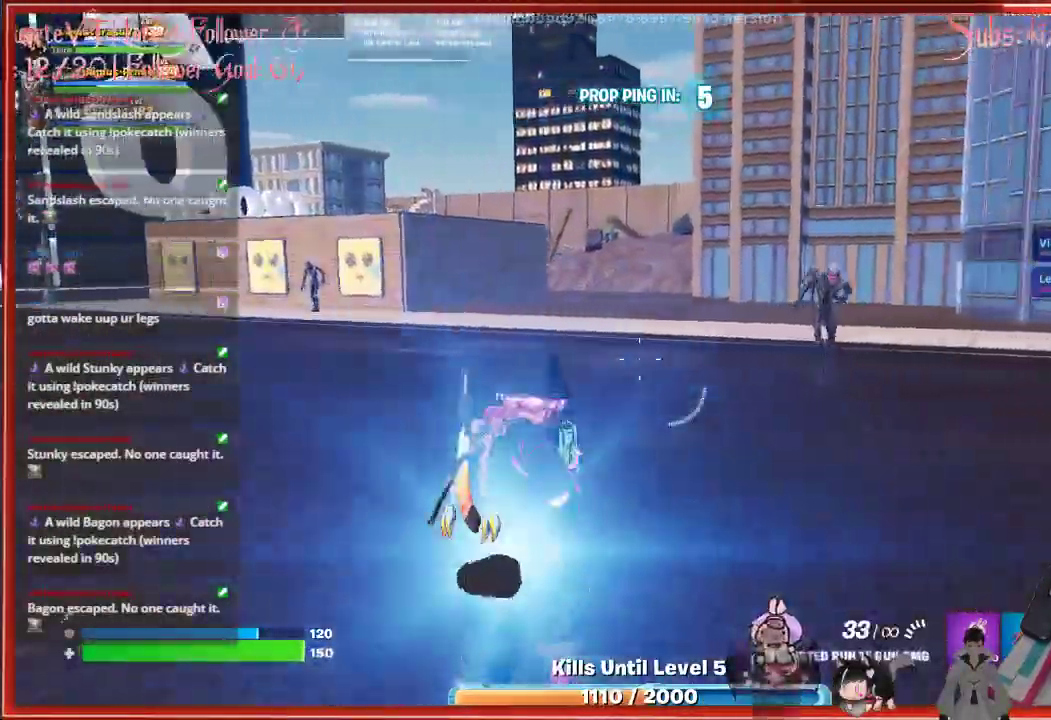
{"buttons": ["L3"], "left_stick": "up-left", "right_stick": "right", "events": [[400, "L3", "down"], [467, "left_stick", "up-left"]]}
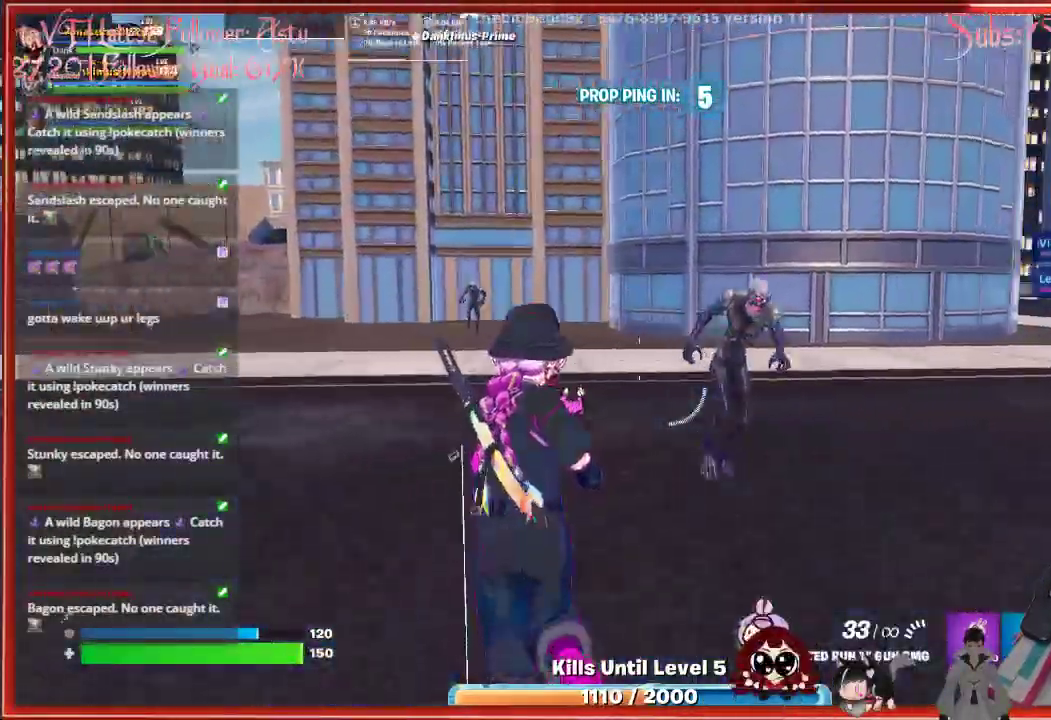
{"buttons": [], "left_stick": "up-left", "right_stick": "right", "events": [[150, "L3", "up"]]}
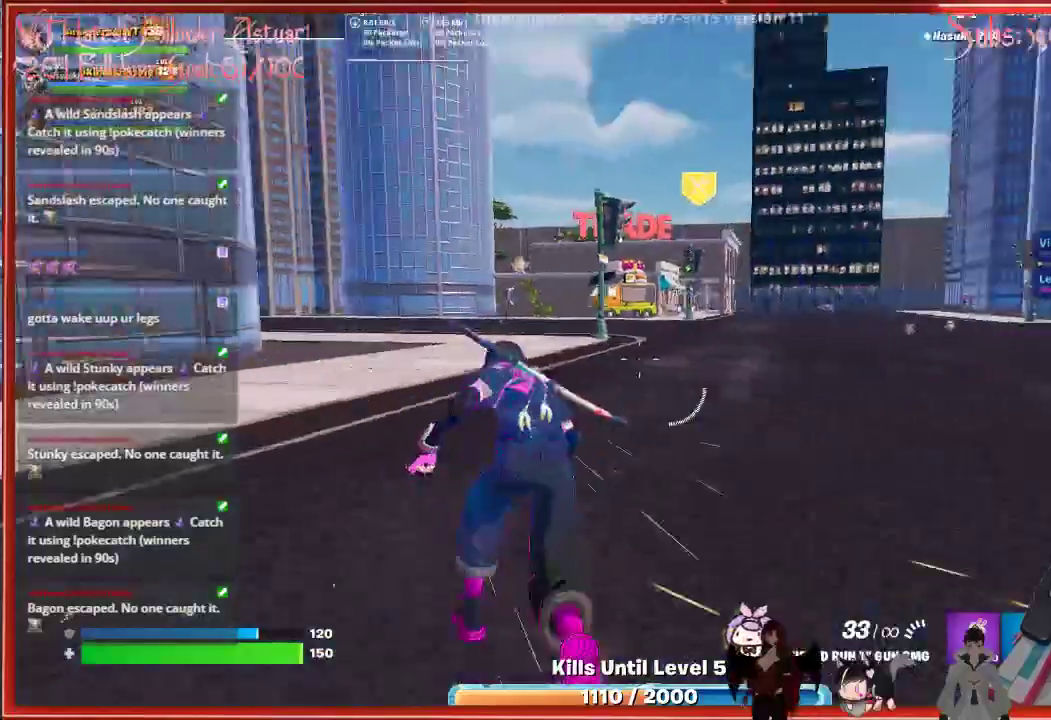
{"buttons": [], "left_stick": "up-left", "right_stick": "right", "events": []}
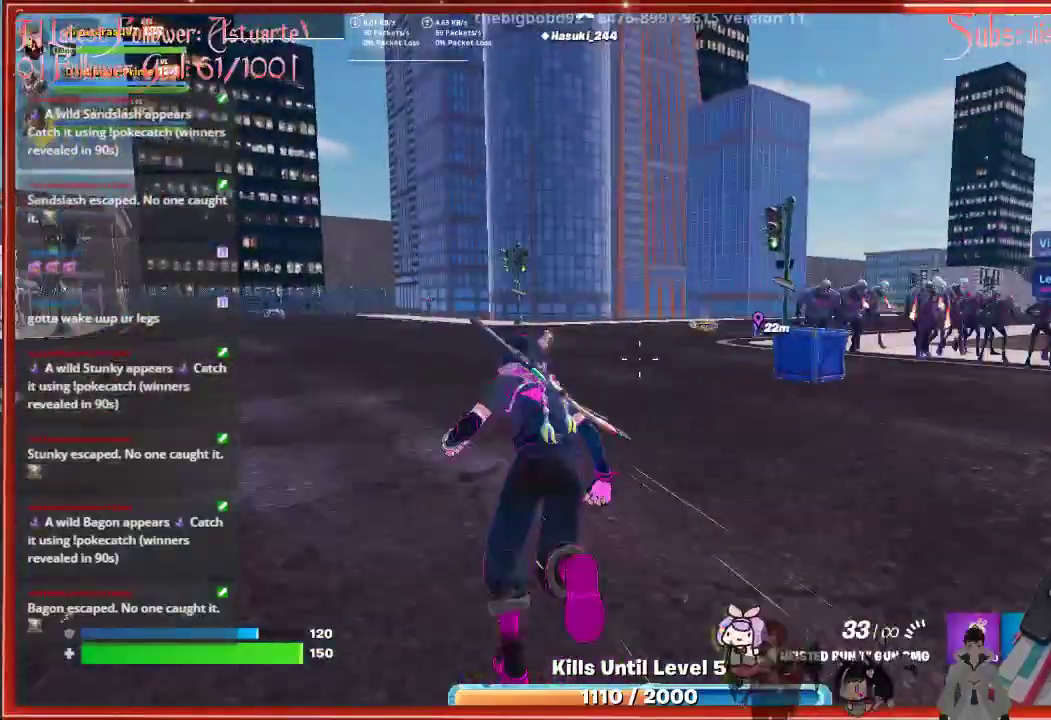
{"buttons": [], "left_stick": "up", "right_stick": "right", "events": [[500, "left_stick", "up"]]}
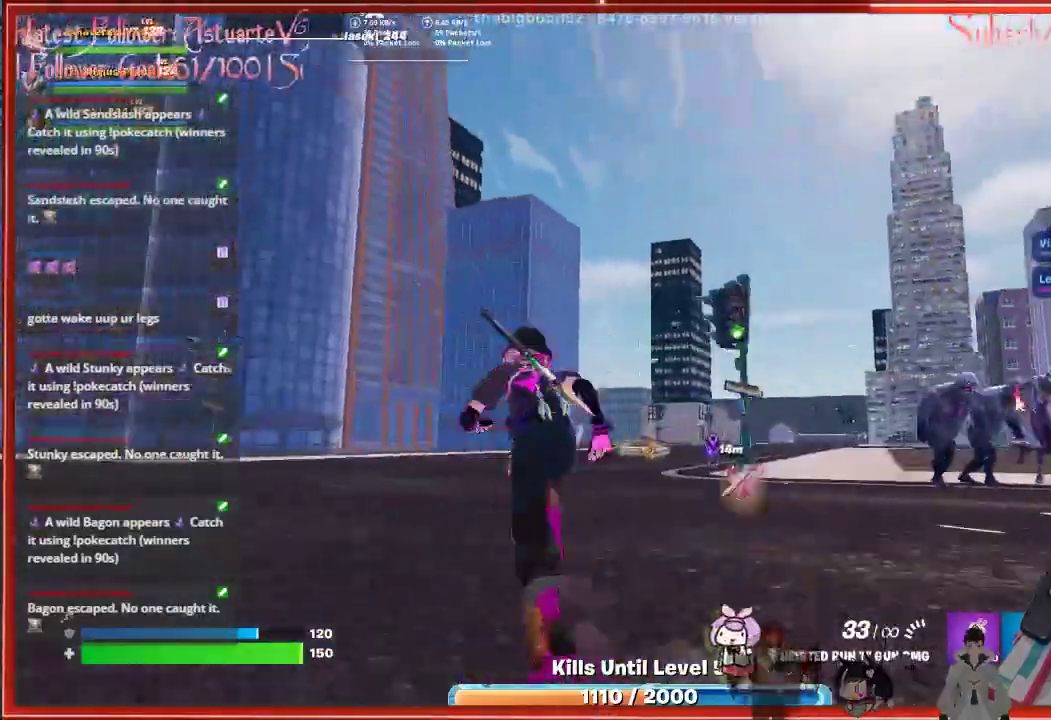
{"buttons": [], "left_stick": "down-right", "right_stick": "right", "events": [[167, "left_stick", "right"], [267, "left_stick", "down-right"]]}
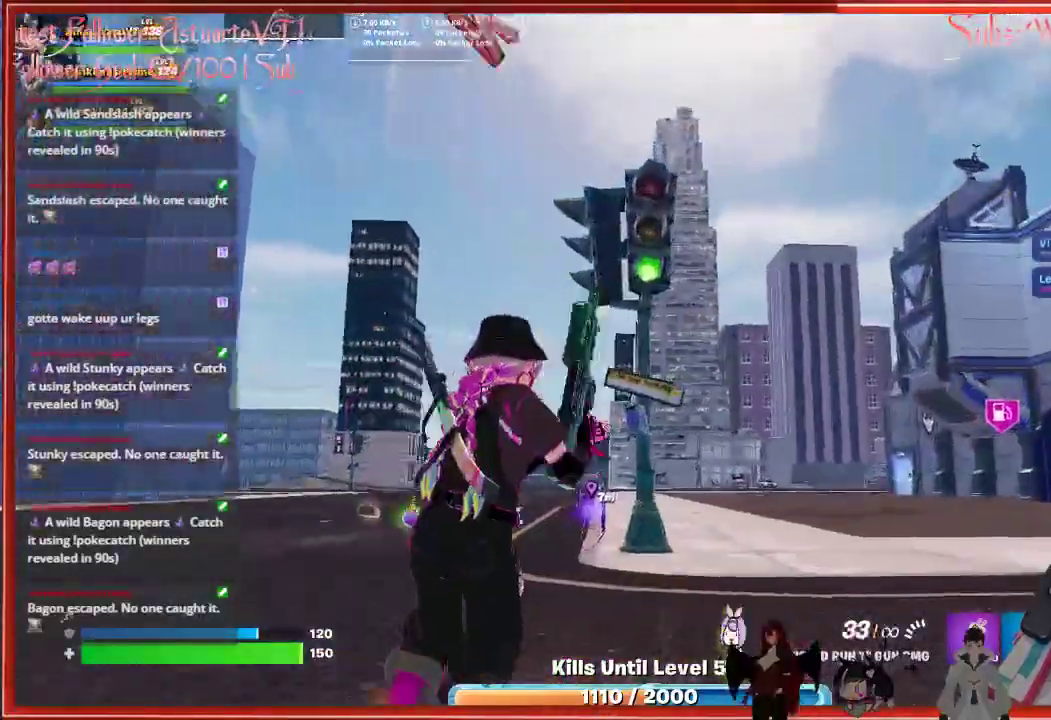
{"buttons": [], "left_stick": "down-right", "right_stick": "up-right", "events": [[283, "right_stick", "up-right"]]}
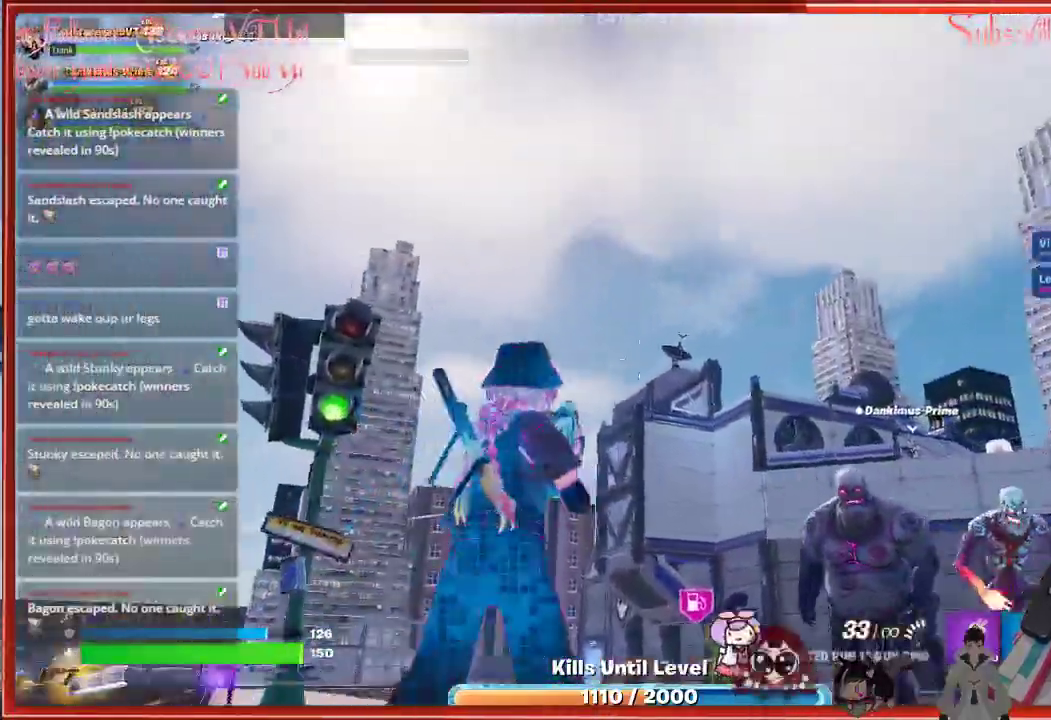
{"buttons": [], "left_stick": "up-left", "right_stick": "center", "events": [[33, "right_stick", "center"], [167, "left_stick", "right"], [183, "right_stick", "down"], [383, "left_stick", "up-left"], [383, "right_stick", "center"]]}
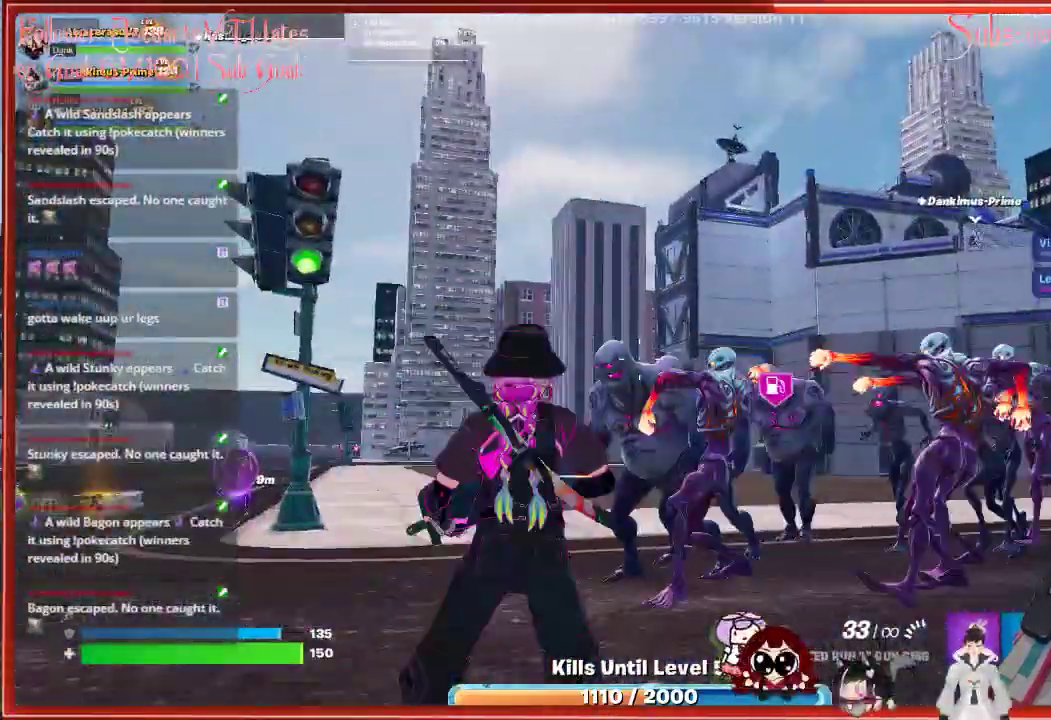
{"buttons": [], "left_stick": "up-left", "right_stick": "center", "events": []}
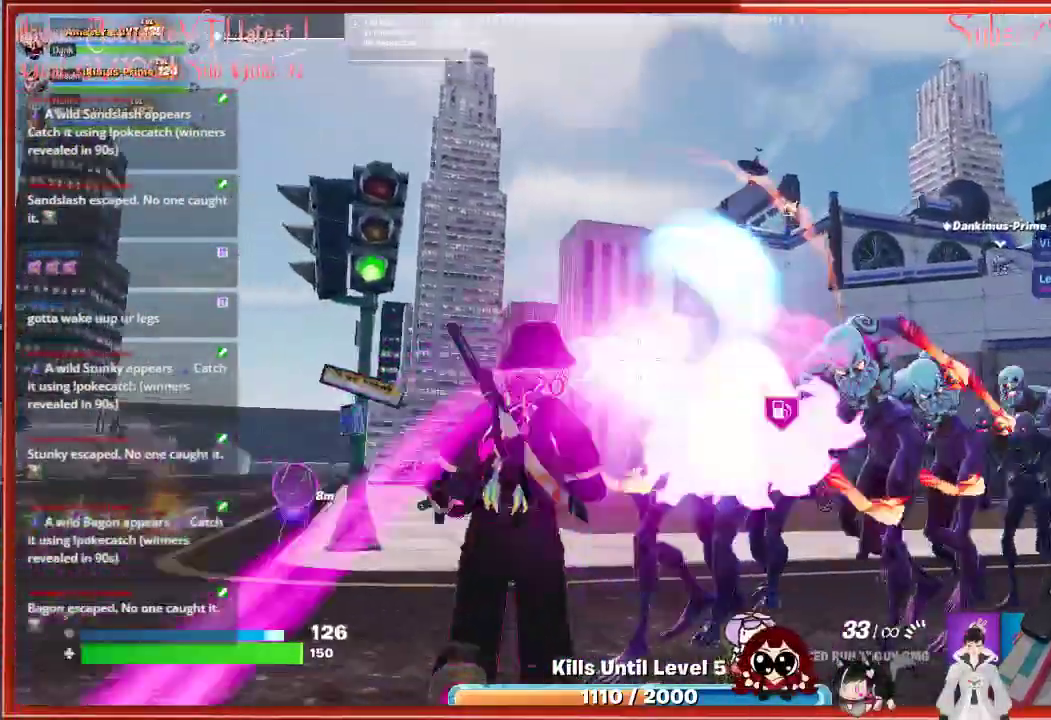
{"buttons": [], "left_stick": "up-left", "right_stick": "down-left", "events": [[133, "right_stick", "down-left"]]}
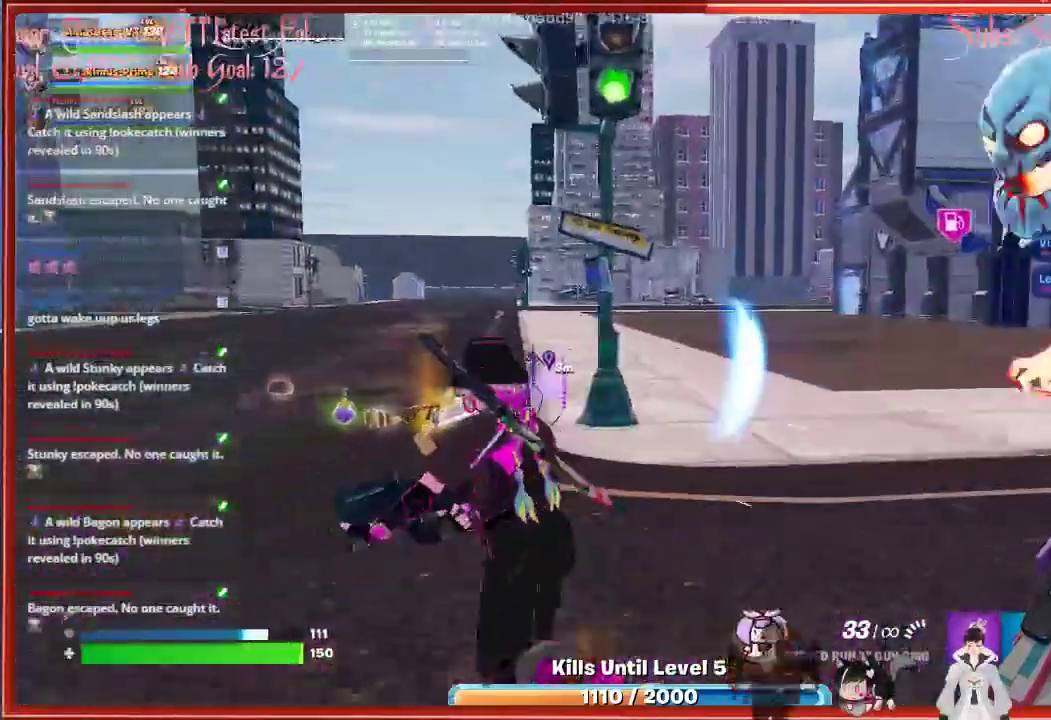
{"buttons": [], "left_stick": "up-left", "right_stick": "center", "events": [[17, "right_stick", "center"]]}
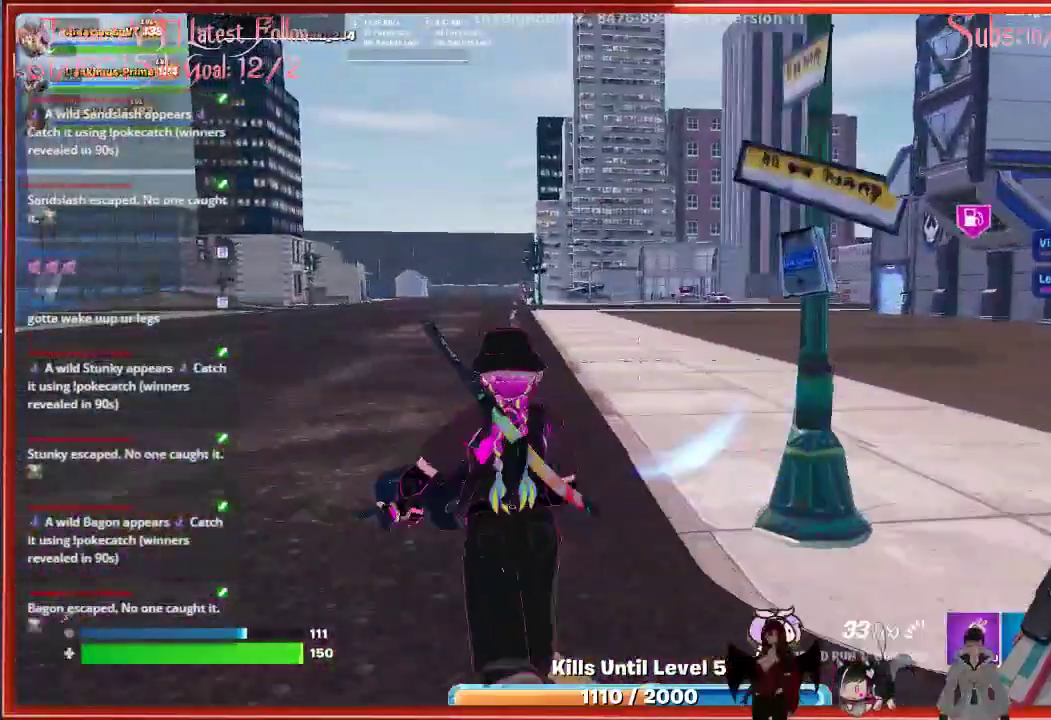
{"buttons": [], "left_stick": "up-left", "right_stick": "center", "events": []}
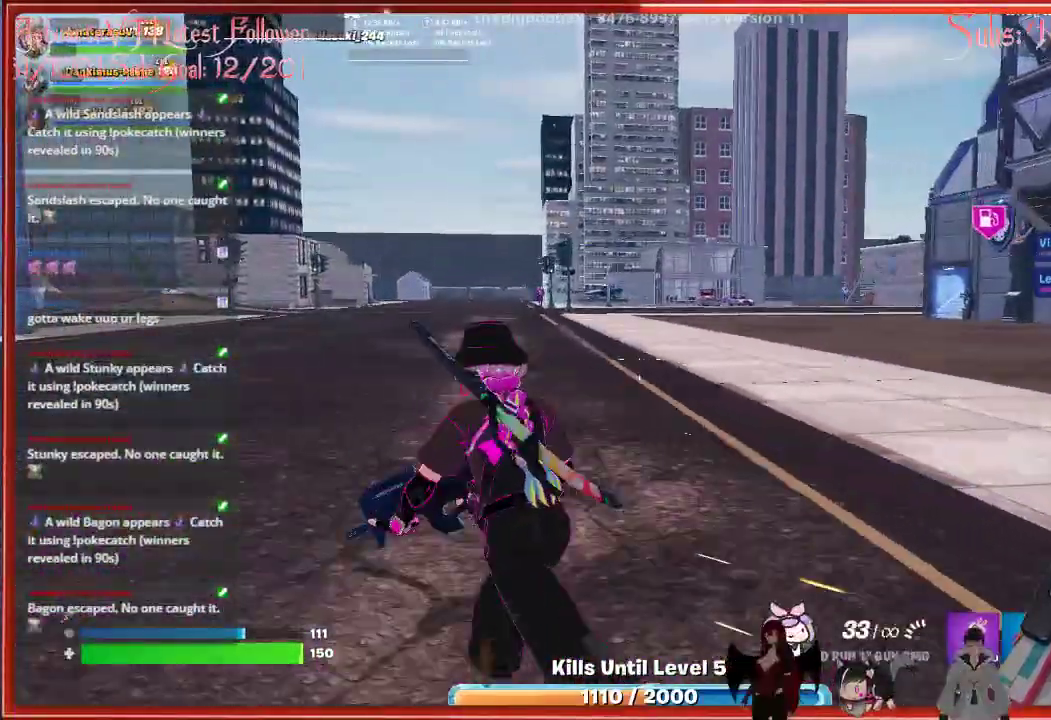
{"buttons": [], "left_stick": "up-left", "right_stick": "up-right", "events": [[33, "R1", "down"], [83, "right_stick", "up-right"], [150, "R1", "up"], [200, "R1", "down"], [300, "R1", "up"]]}
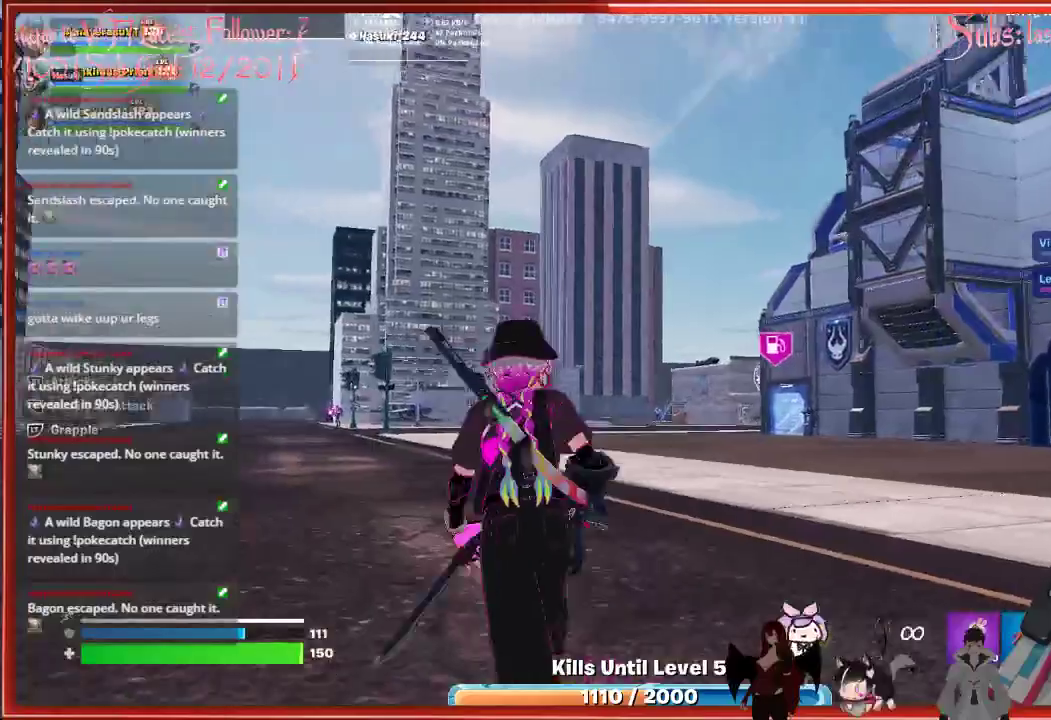
{"buttons": [], "left_stick": "left", "right_stick": "up-right", "events": [[400, "left_stick", "left"]]}
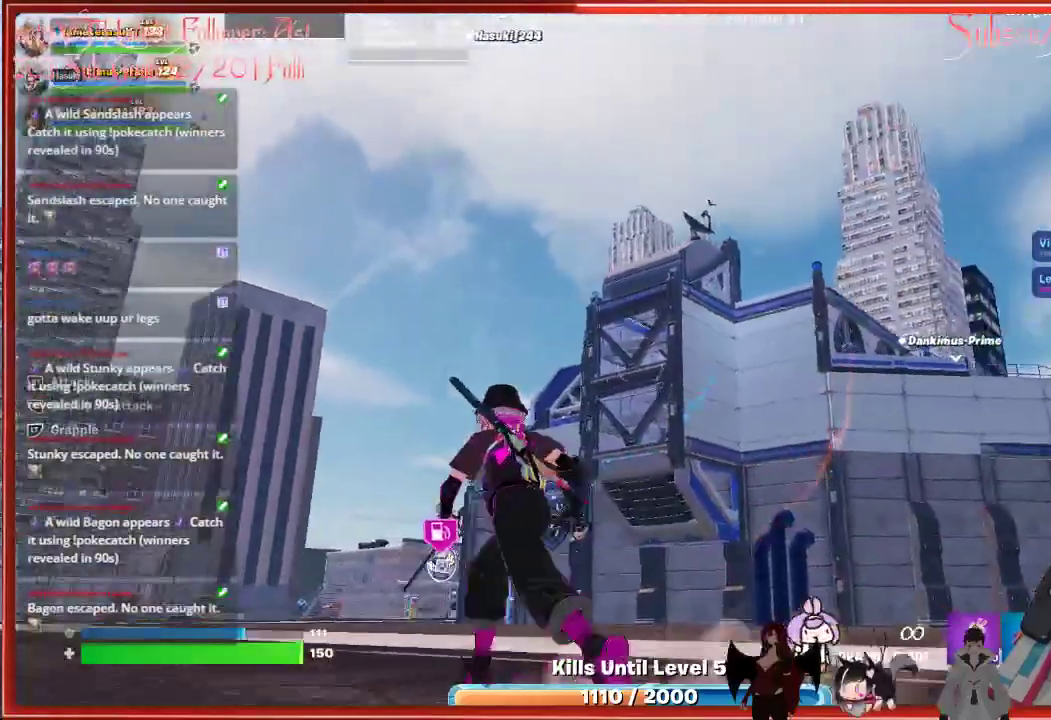
{"buttons": [], "left_stick": "left", "right_stick": "up-right", "events": []}
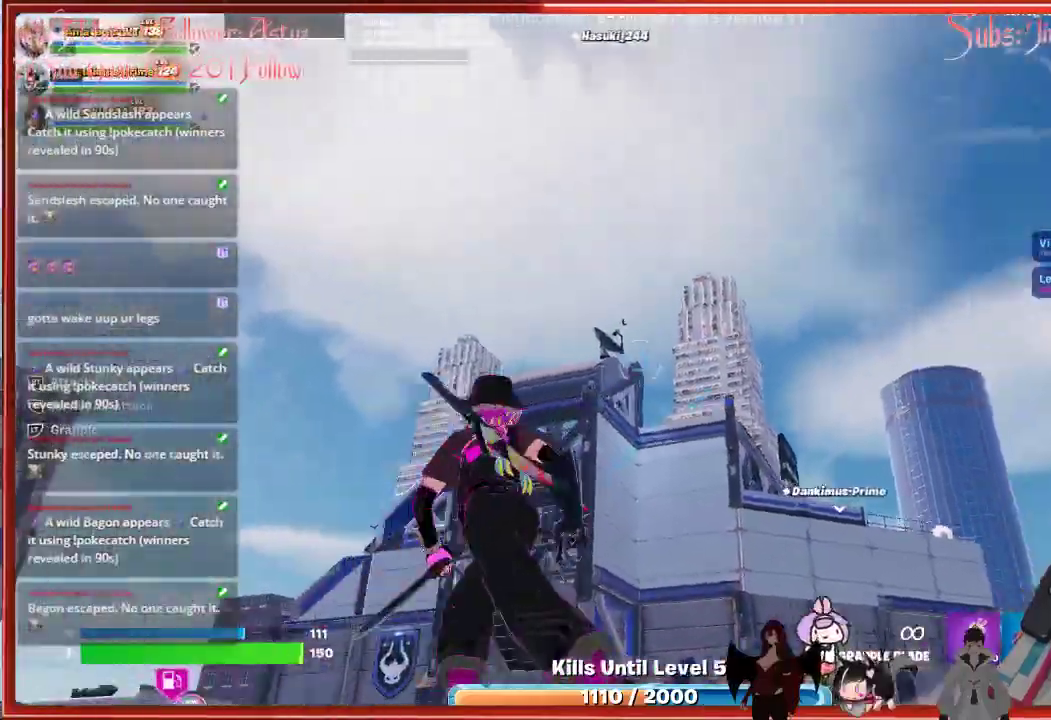
{"buttons": [], "left_stick": "left", "right_stick": "down-right", "events": [[17, "right_stick", "center"], [133, "A", "down"], [233, "A", "up"], [483, "right_stick", "down-right"]]}
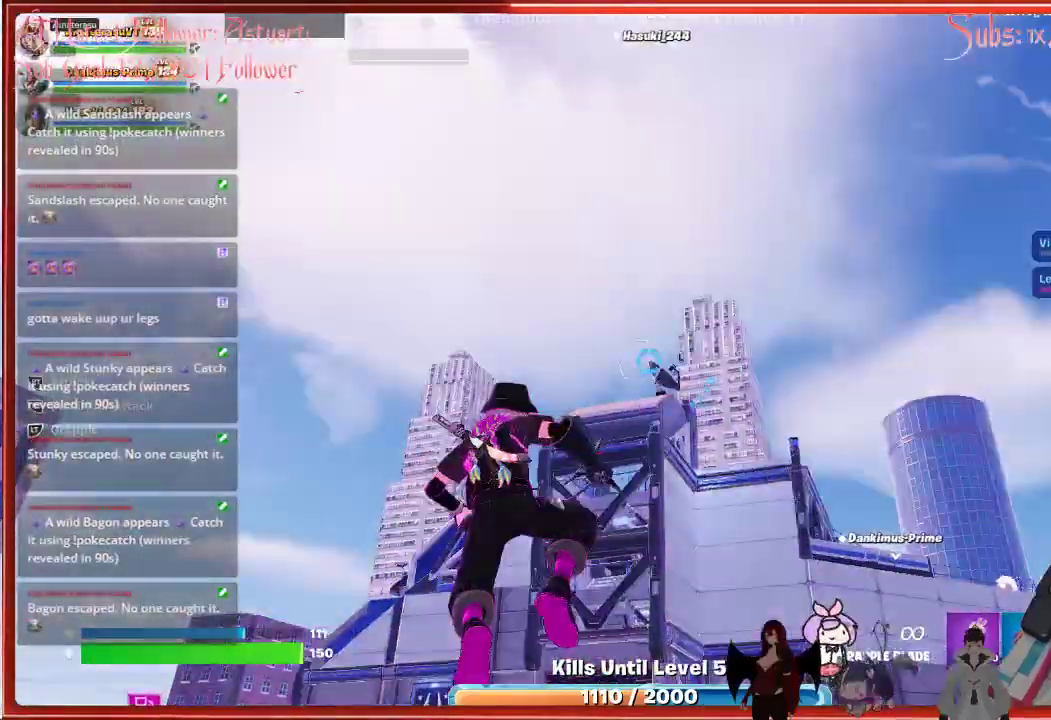
{"buttons": [], "left_stick": "left", "right_stick": "down-right", "events": [[100, "L2", "down"], [217, "L2", "up"]]}
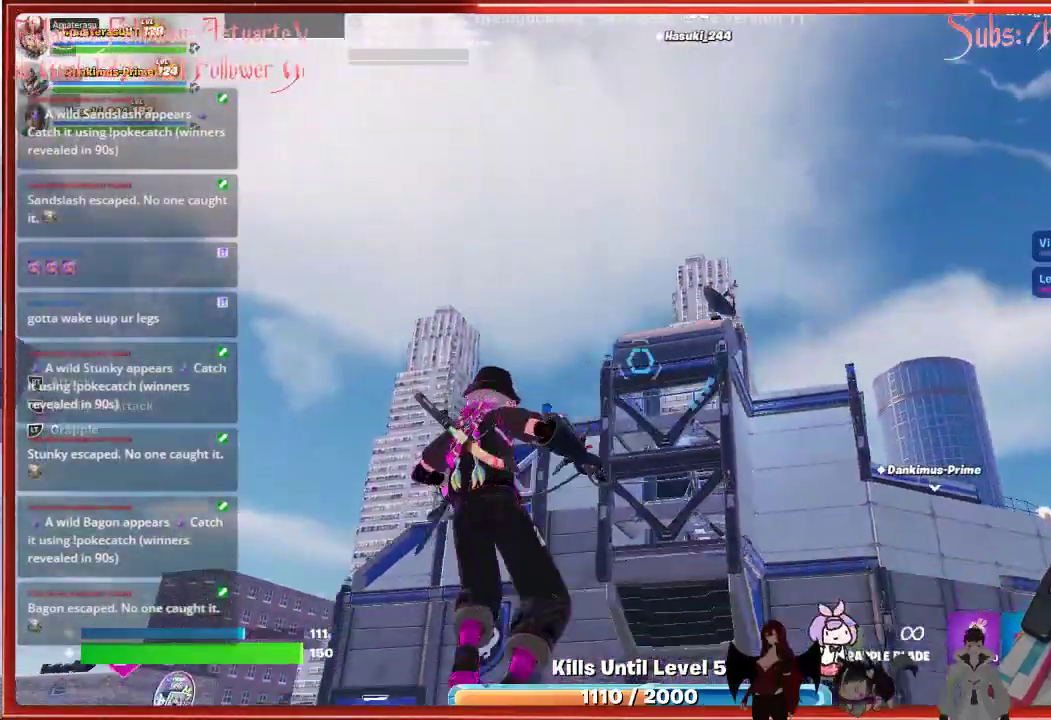
{"buttons": ["L2"], "left_stick": "left", "right_stick": "down-right", "events": [[383, "L2", "down"]]}